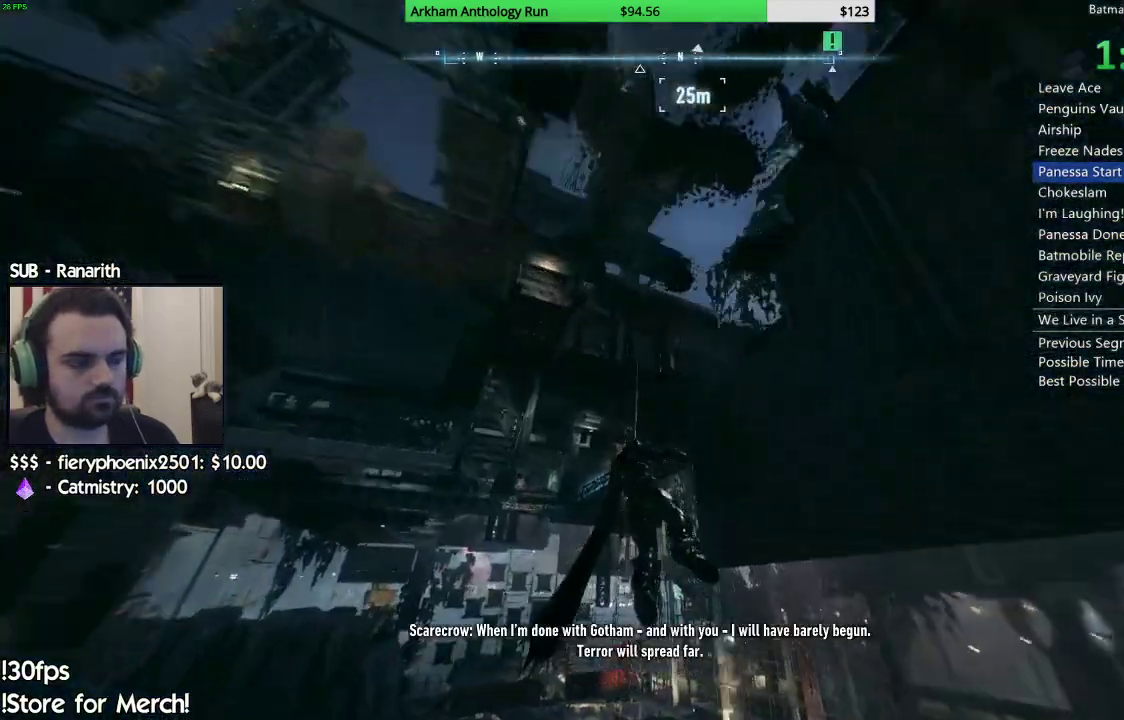
Gameplay with a controller (Xbox layout); each line is a JSON object with the inputs held at the frame after it. "events" lists button and stick changes between this image and that frame as [ms after this image, input, new state], when the widget could be followed in between.
{"buttons": [], "left_stick": "center", "right_stick": "down-left", "events": [[267, "right_stick", "down-left"]]}
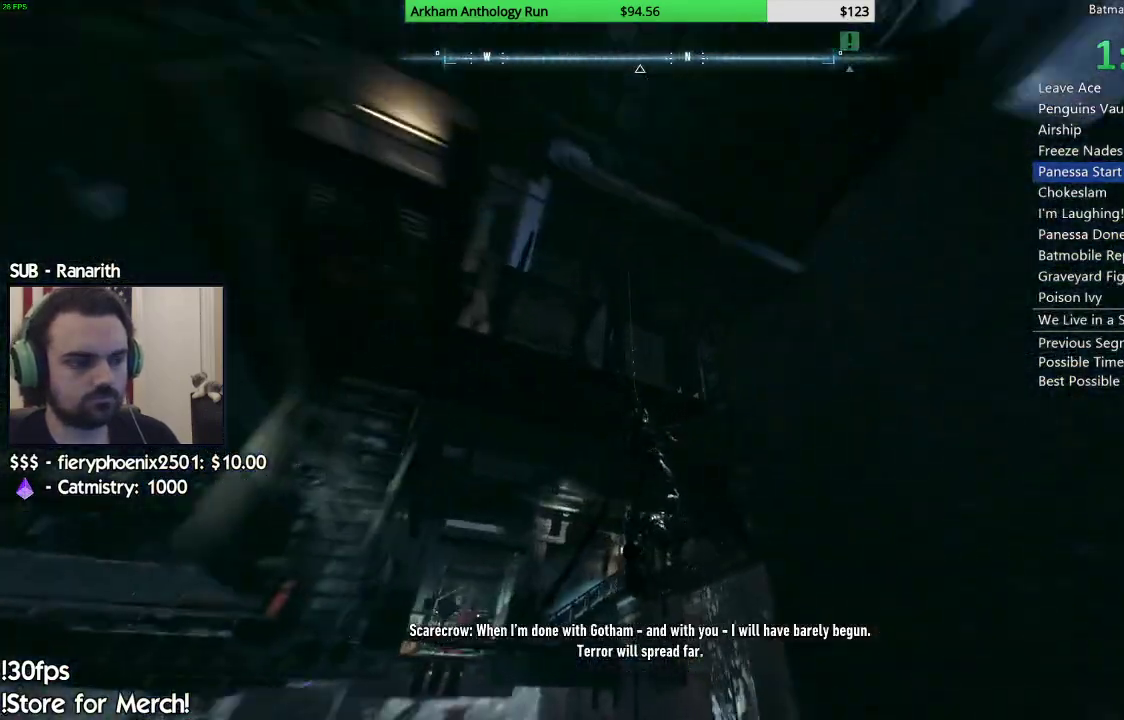
{"buttons": [], "left_stick": "center", "right_stick": "down-left", "events": [[250, "right_stick", "center"], [433, "right_stick", "down-left"]]}
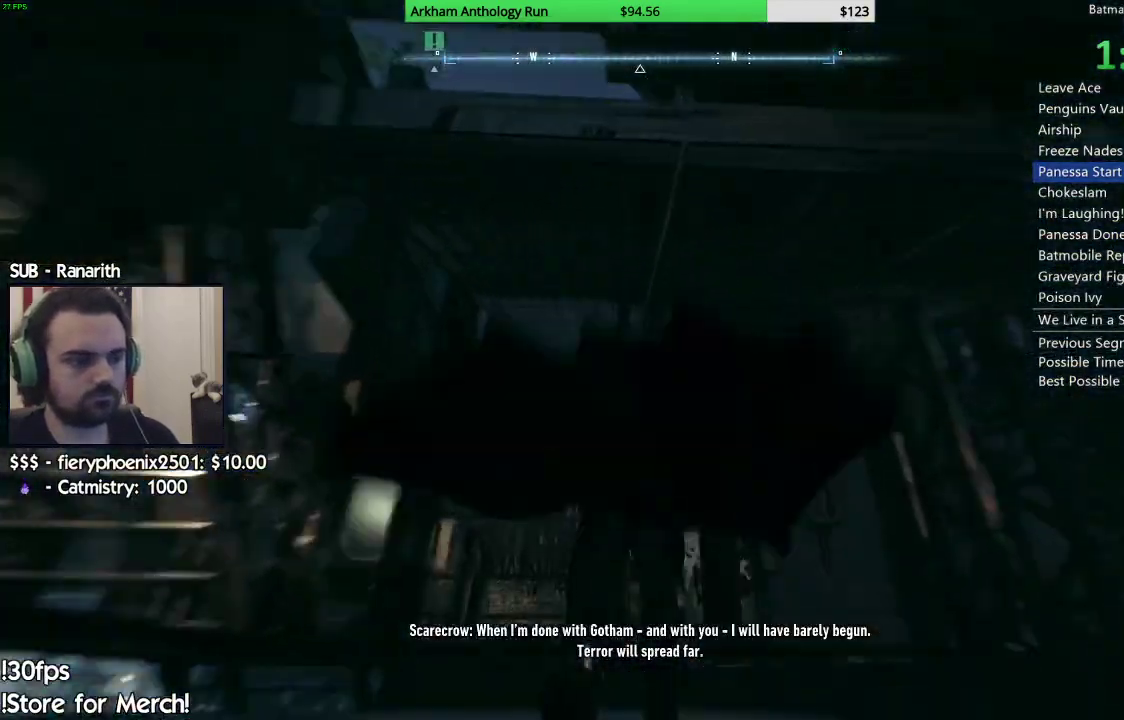
{"buttons": [], "left_stick": "center", "right_stick": "down-left", "events": []}
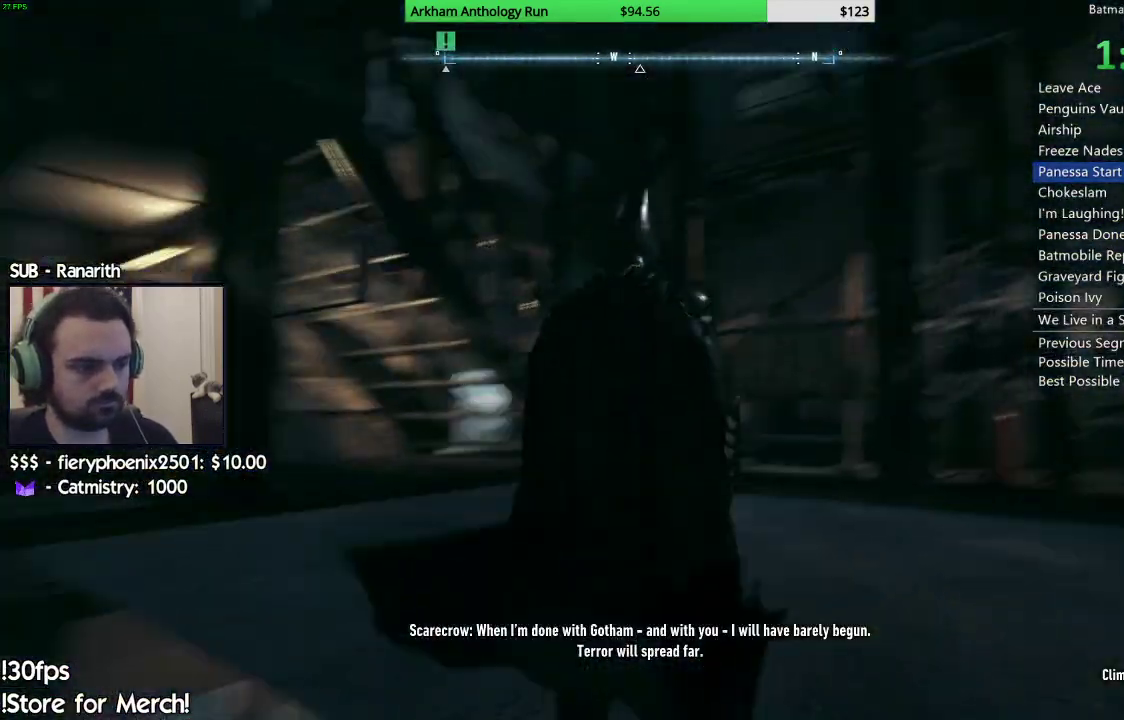
{"buttons": [], "left_stick": "right", "right_stick": "center", "events": [[433, "left_stick", "right"], [450, "right_stick", "center"]]}
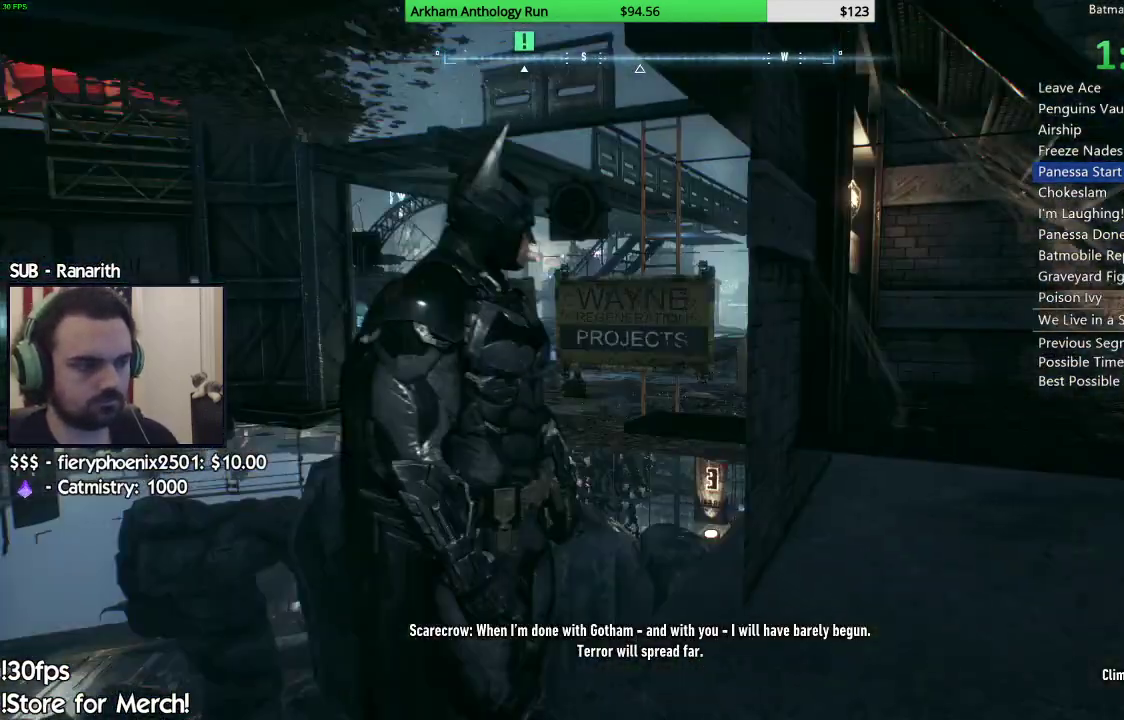
{"buttons": [], "left_stick": "center", "right_stick": "up-left", "events": [[17, "right_stick", "down-left"], [67, "left_stick", "center"], [67, "right_stick", "left"], [167, "right_stick", "center"], [433, "right_stick", "up-left"]]}
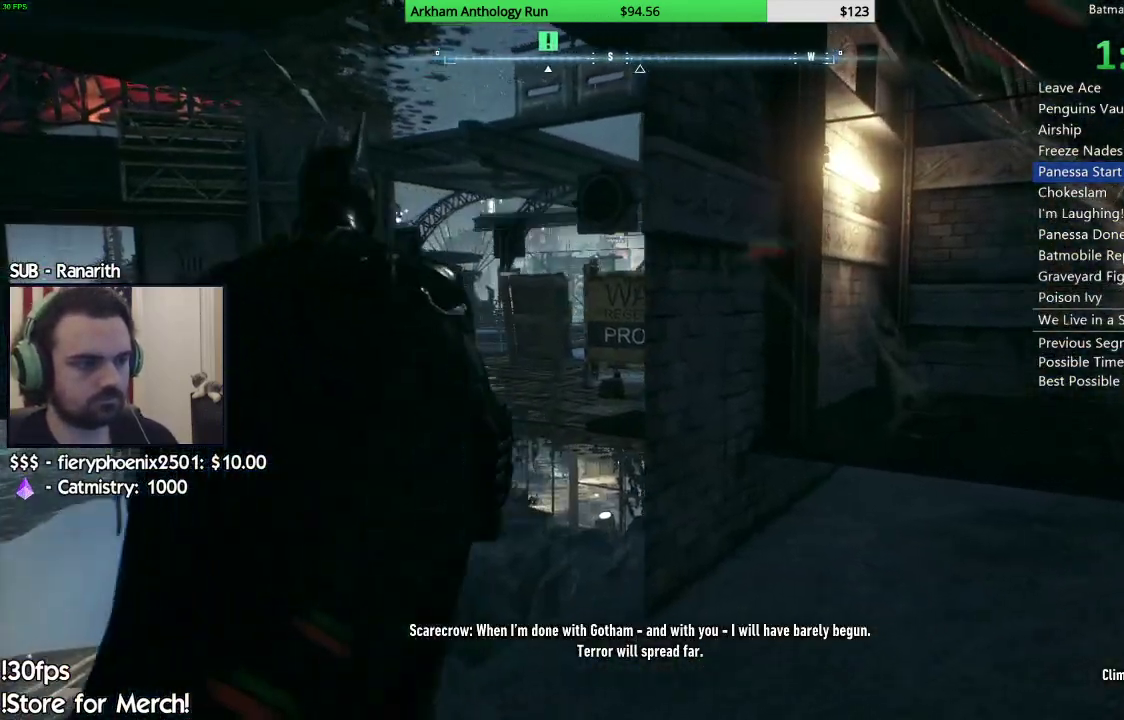
{"buttons": ["A"], "left_stick": "up", "right_stick": "center", "events": [[67, "right_stick", "center"], [167, "left_stick", "up"], [233, "right_stick", "left"], [350, "right_stick", "center"], [433, "A", "down"]]}
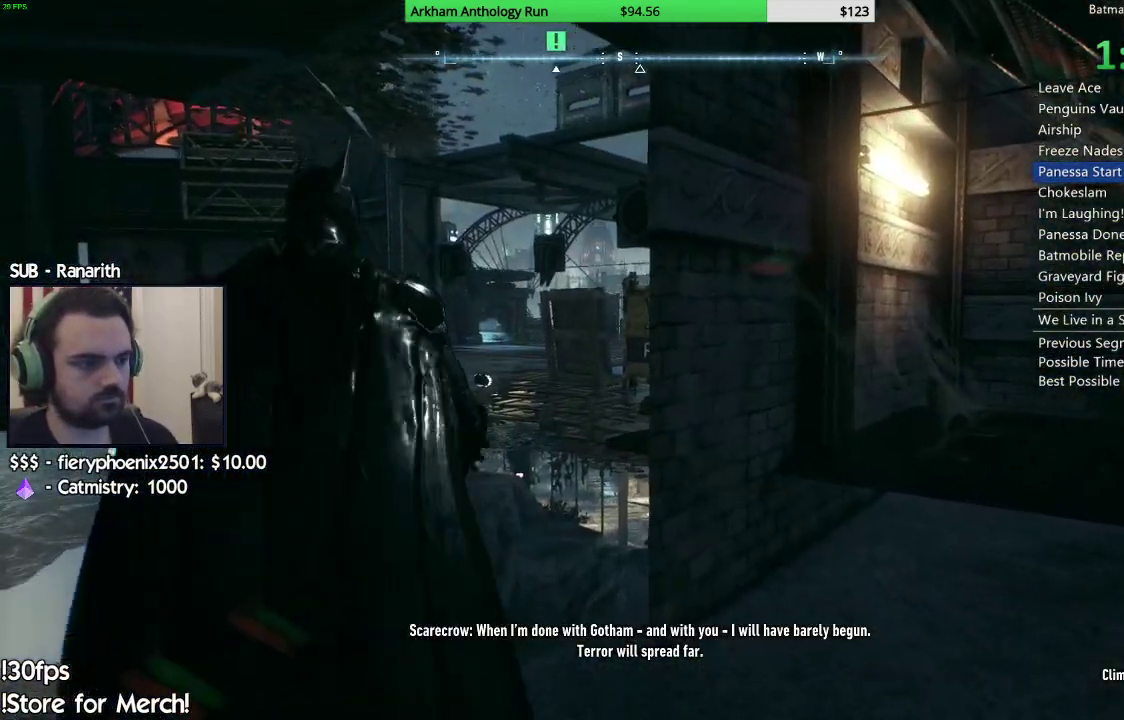
{"buttons": ["A"], "left_stick": "up-left", "right_stick": "center", "events": [[467, "left_stick", "up-left"]]}
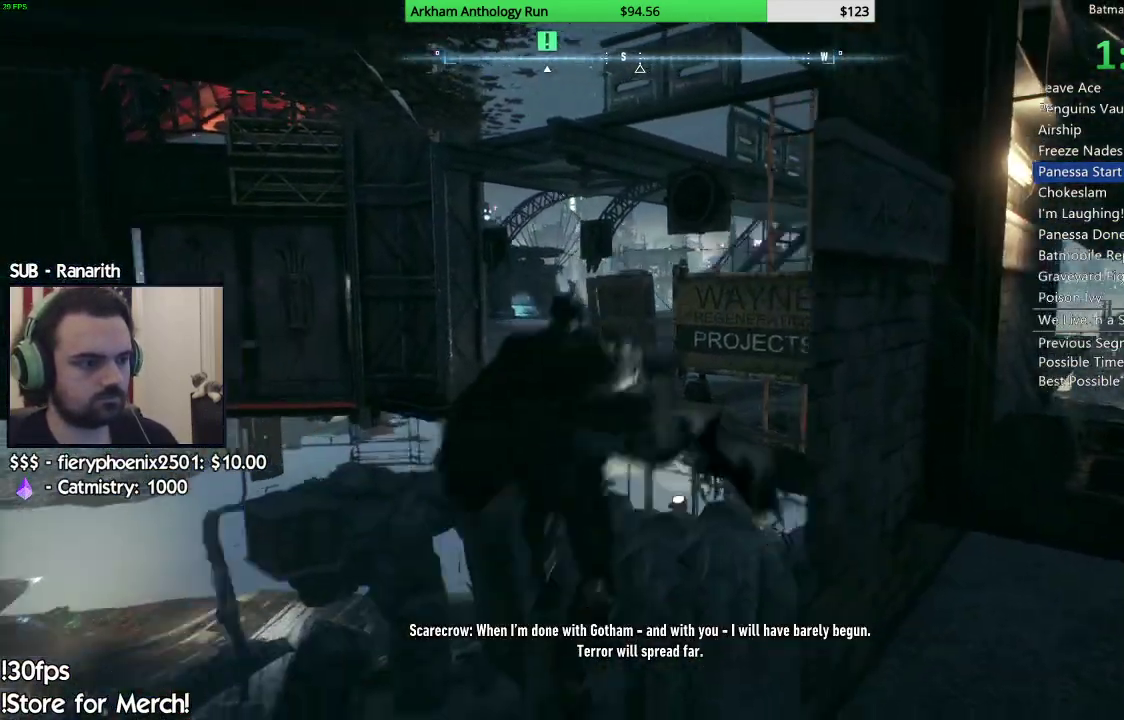
{"buttons": ["A"], "left_stick": "up", "right_stick": "center", "events": [[233, "left_stick", "up"]]}
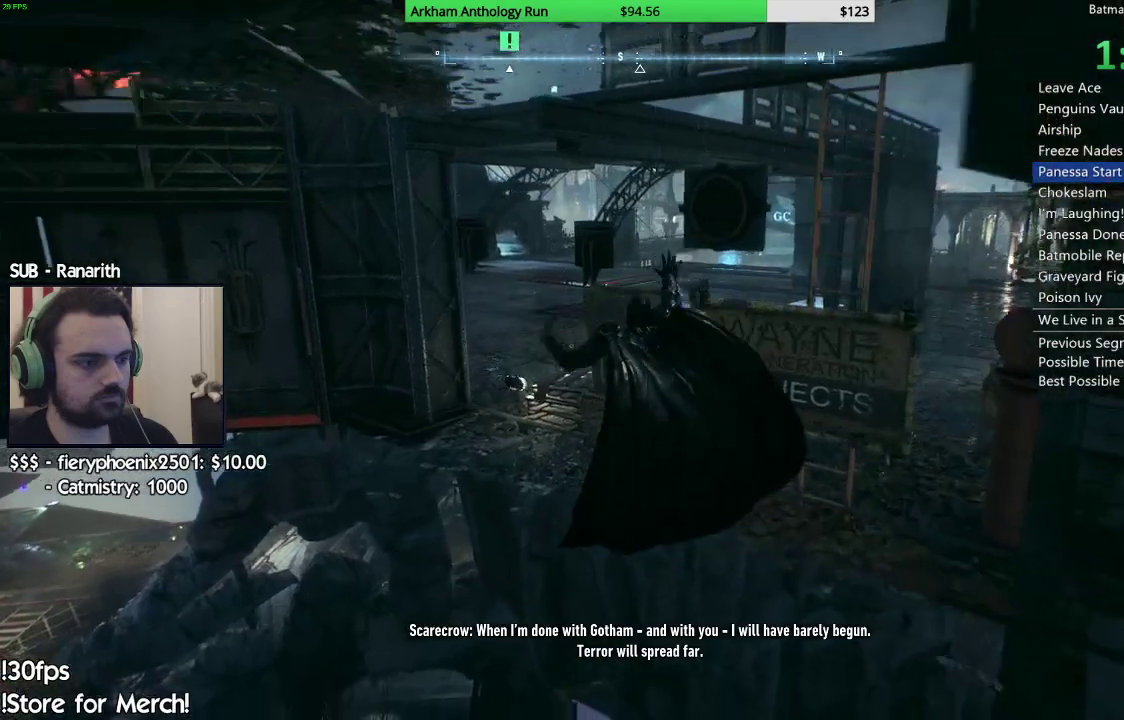
{"buttons": ["A"], "left_stick": "up", "right_stick": "center", "events": []}
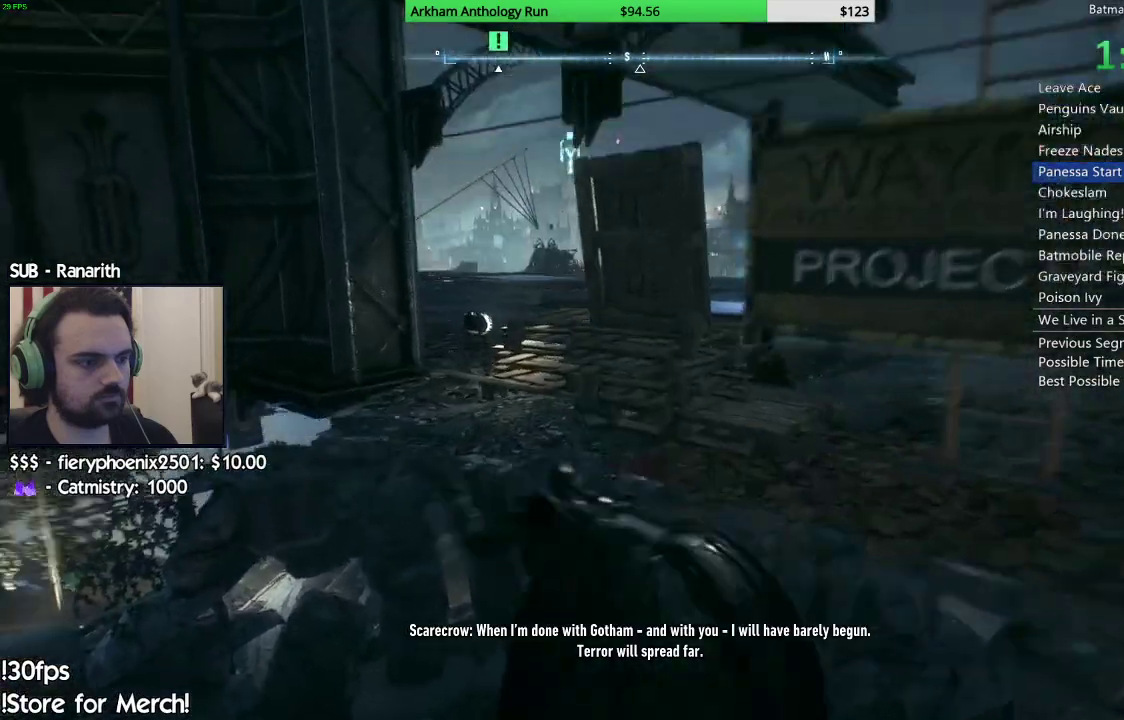
{"buttons": [], "left_stick": "up-right", "right_stick": "center", "events": [[383, "A", "up"], [383, "left_stick", "up-right"]]}
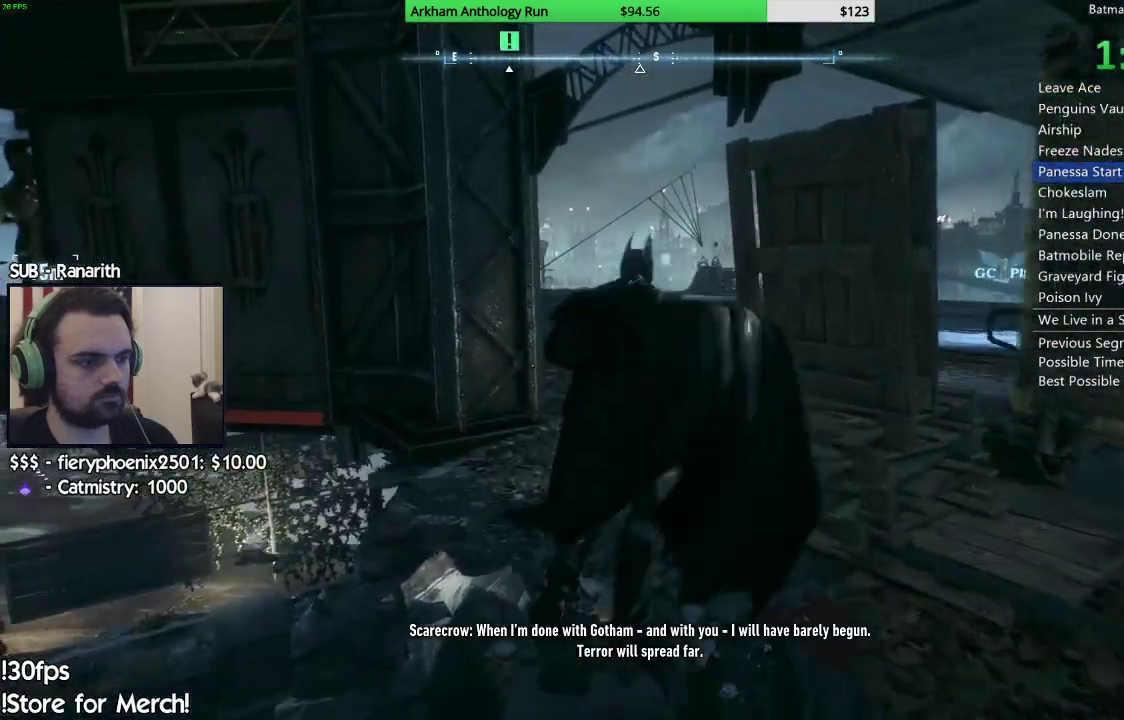
{"buttons": [], "left_stick": "down-right", "right_stick": "left", "events": [[117, "right_stick", "down-left"], [167, "left_stick", "down-right"], [367, "right_stick", "left"]]}
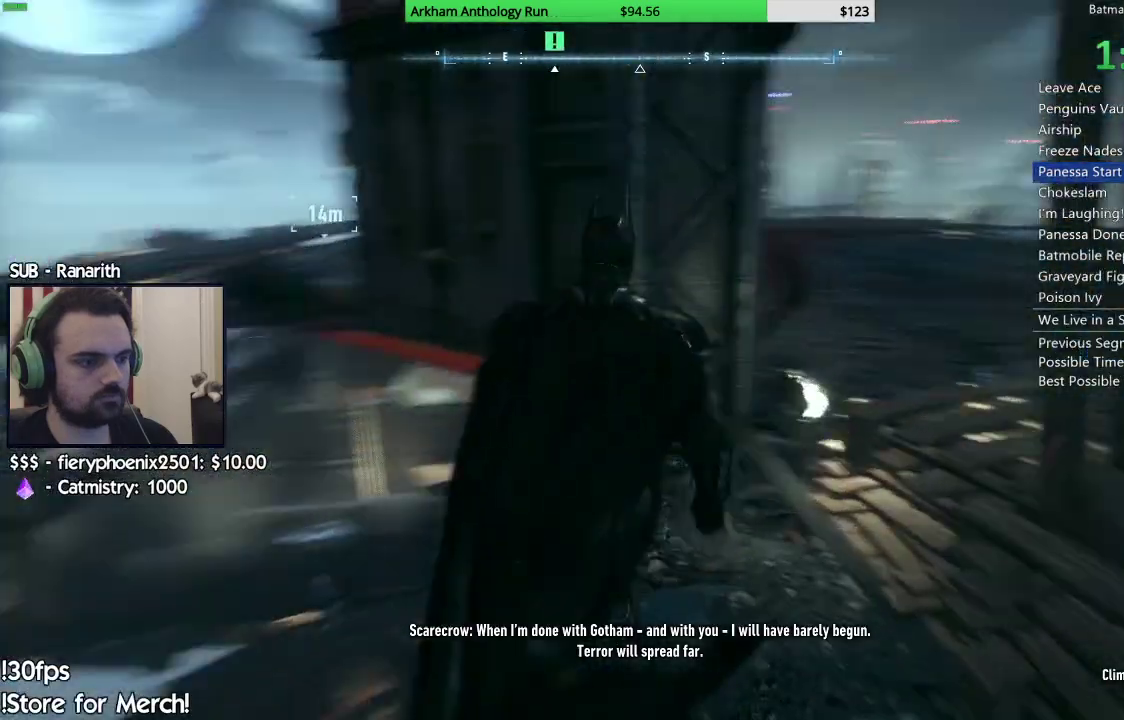
{"buttons": [], "left_stick": "center", "right_stick": "up", "events": [[83, "left_stick", "center"], [133, "right_stick", "up-left"], [283, "left_stick", "left"], [283, "right_stick", "up"], [400, "left_stick", "center"]]}
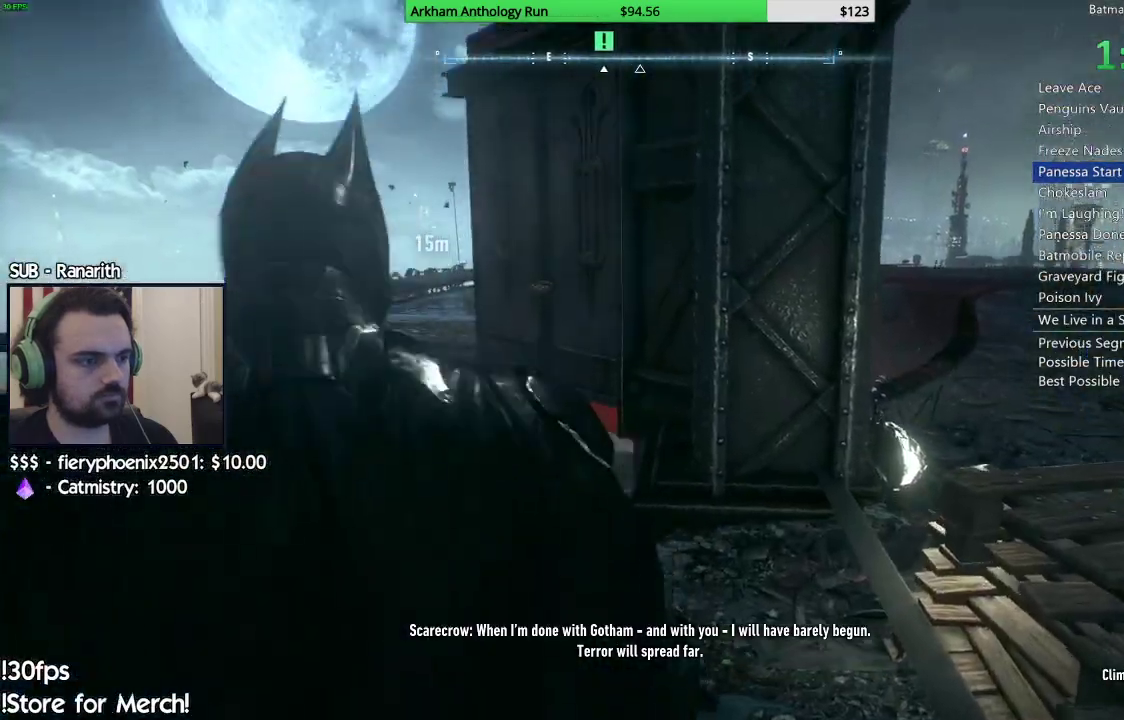
{"buttons": [], "left_stick": "up", "right_stick": "center", "events": [[50, "right_stick", "up-left"], [217, "right_stick", "center"], [500, "left_stick", "up"]]}
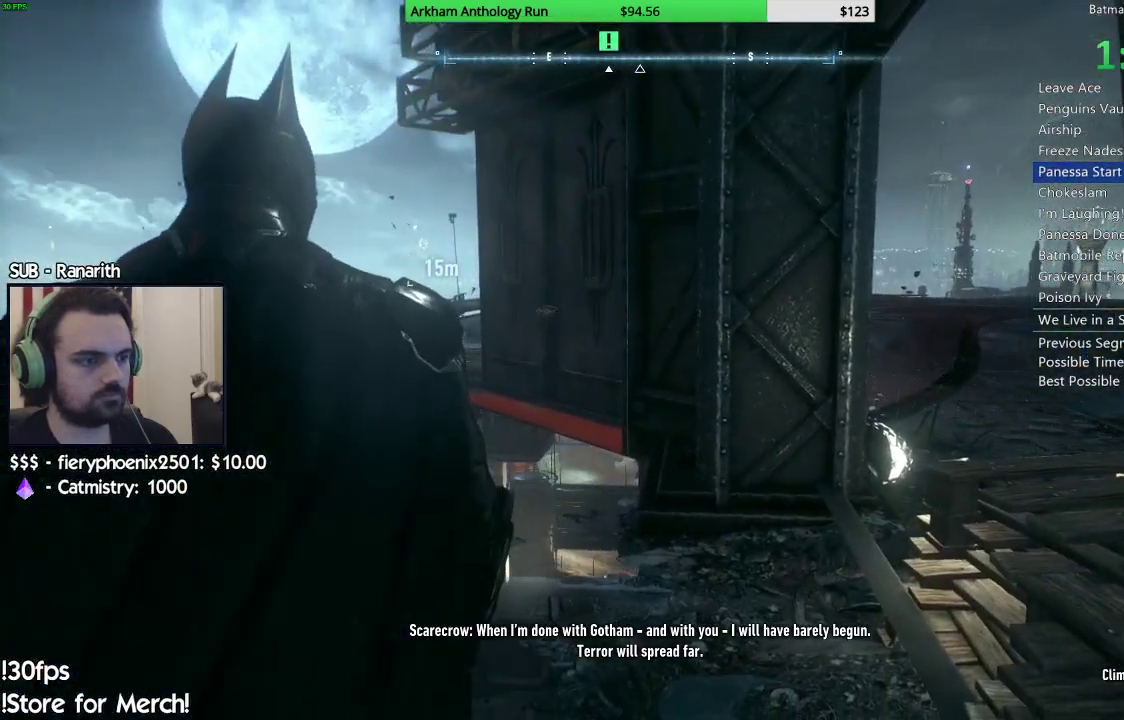
{"buttons": ["A"], "left_stick": "up", "right_stick": "center", "events": [[83, "A", "down"]]}
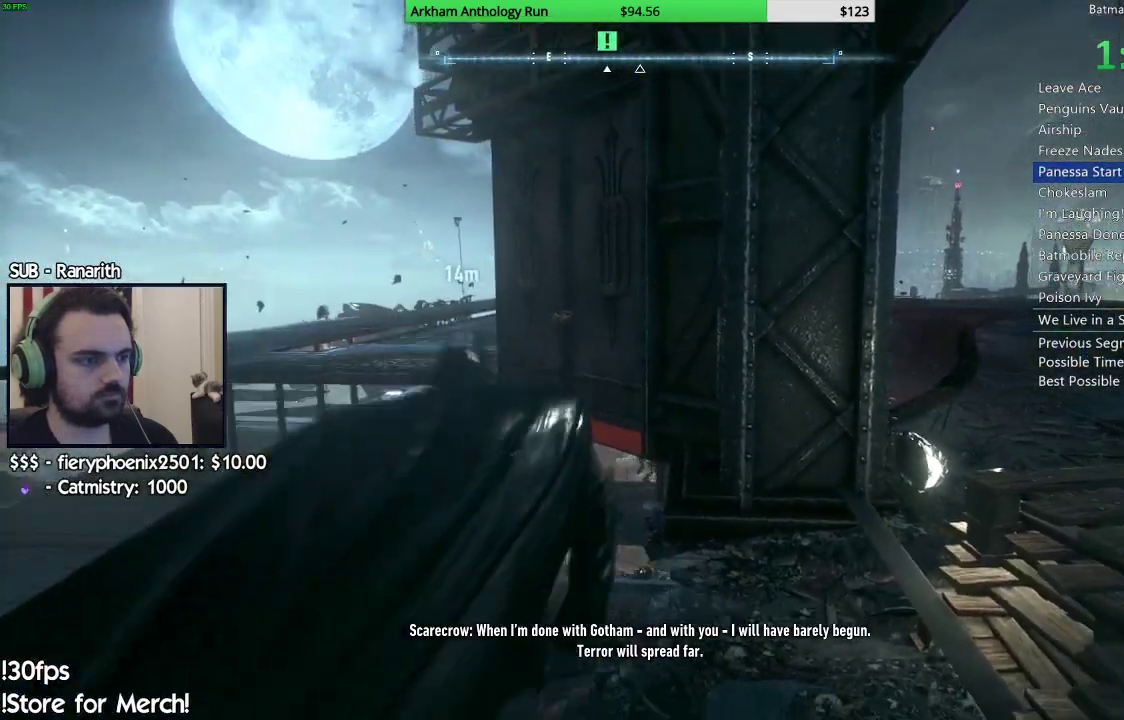
{"buttons": ["A"], "left_stick": "up", "right_stick": "center", "events": []}
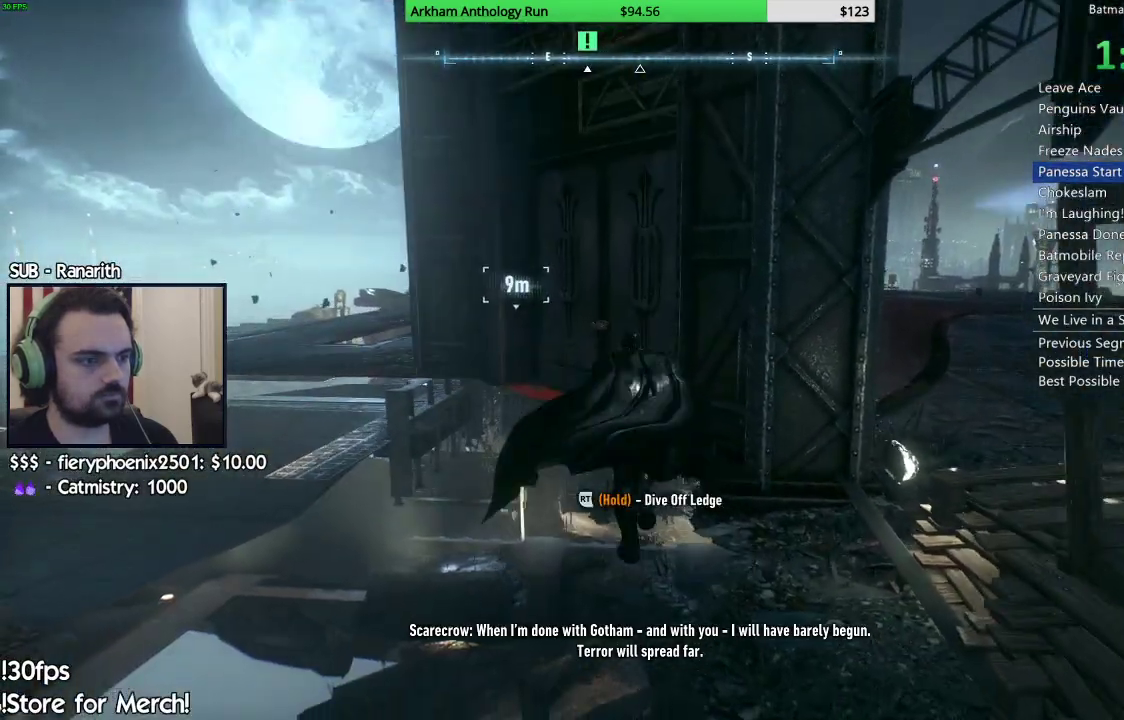
{"buttons": ["A"], "left_stick": "up", "right_stick": "center", "events": []}
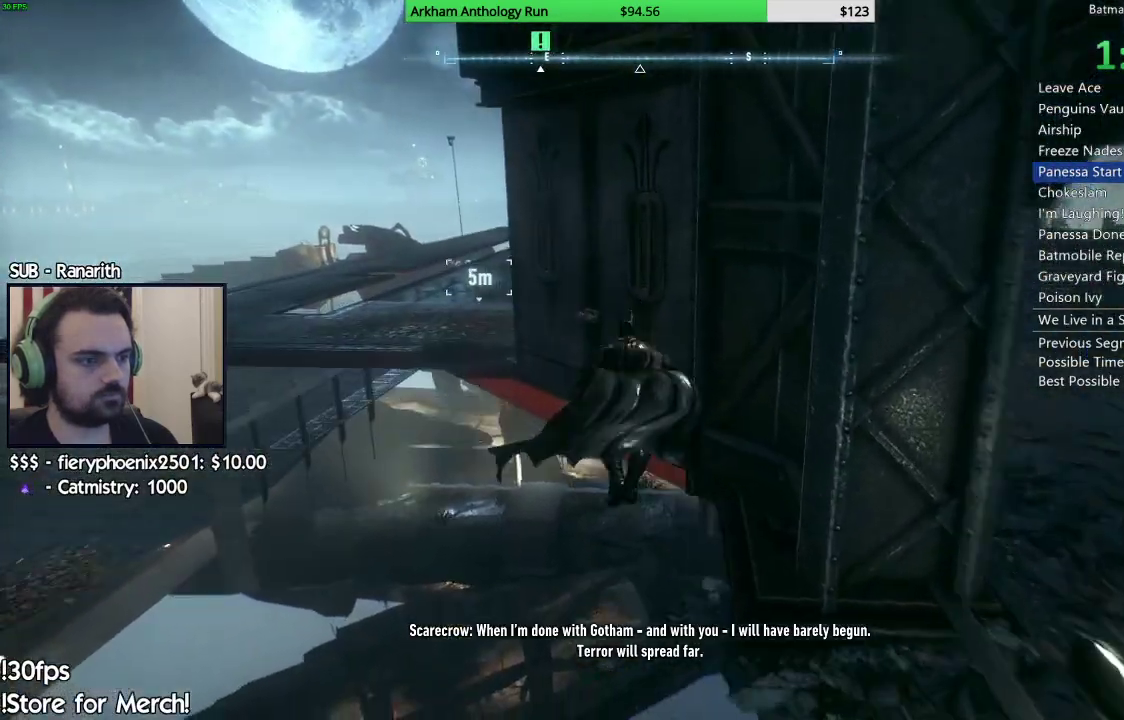
{"buttons": [], "left_stick": "right", "right_stick": "right", "events": [[267, "A", "up"], [300, "left_stick", "up-right"], [467, "left_stick", "right"], [500, "right_stick", "right"]]}
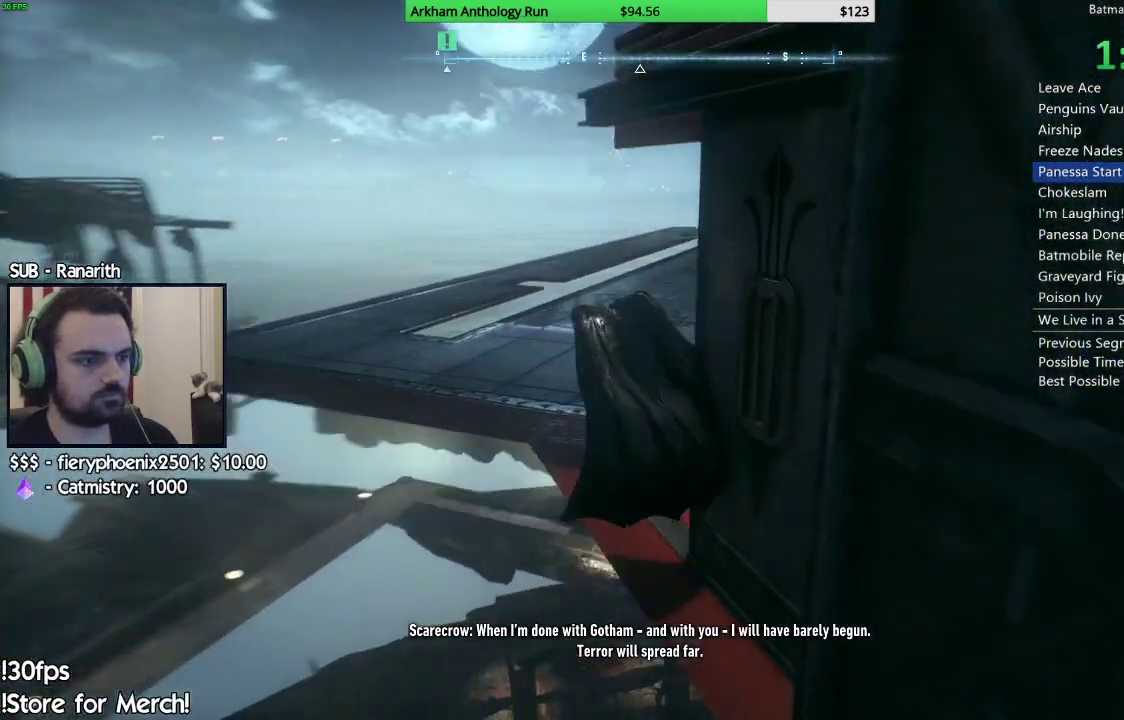
{"buttons": [], "left_stick": "up-right", "right_stick": "center", "events": [[383, "left_stick", "up-right"], [433, "right_stick", "center"]]}
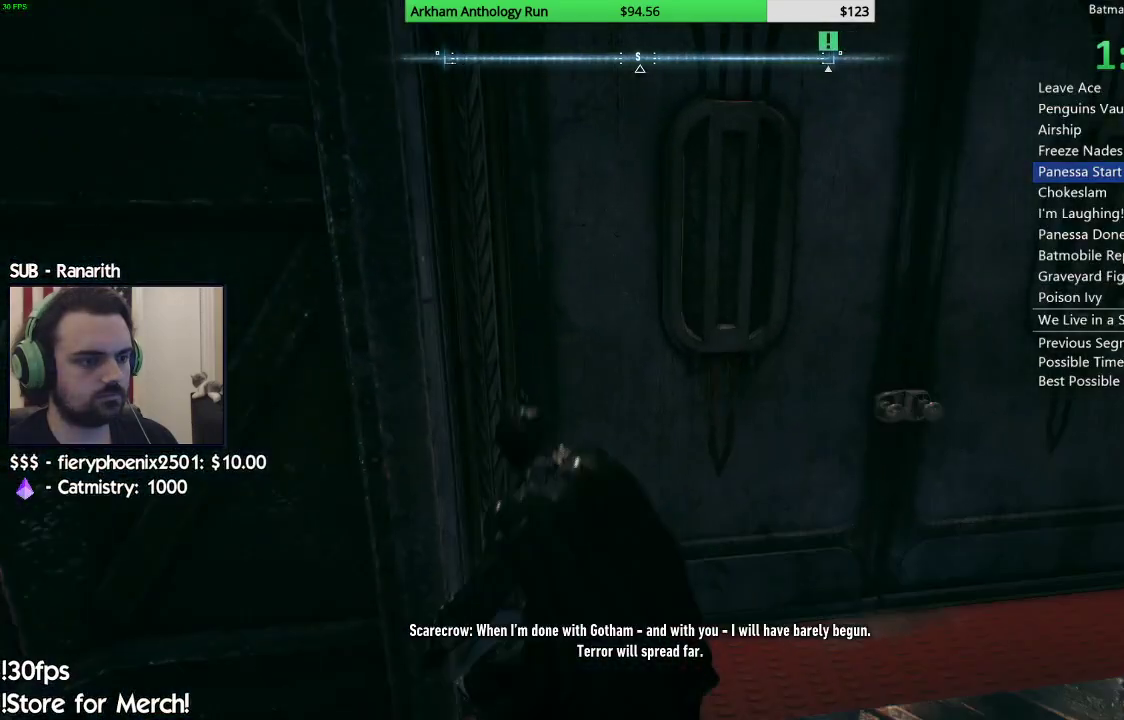
{"buttons": [], "left_stick": "up-right", "right_stick": "center", "events": [[167, "right_stick", "left"], [333, "right_stick", "center"]]}
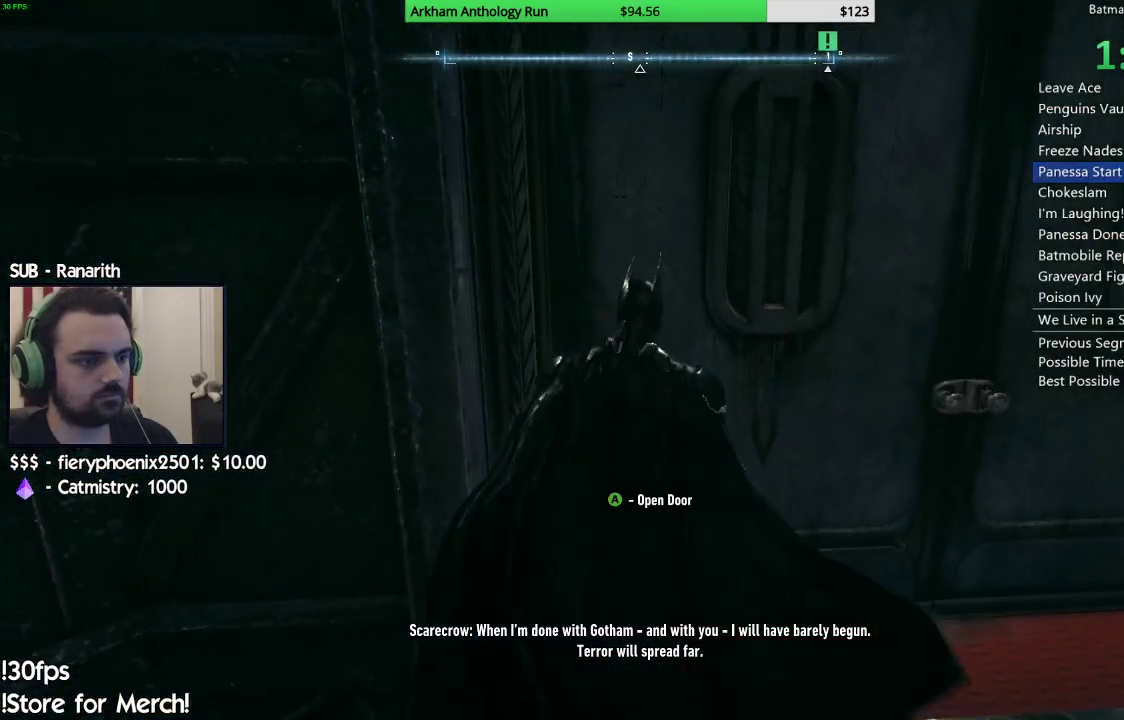
{"buttons": [], "left_stick": "center", "right_stick": "center", "events": [[33, "A", "down"], [33, "left_stick", "center"], [133, "A", "up"]]}
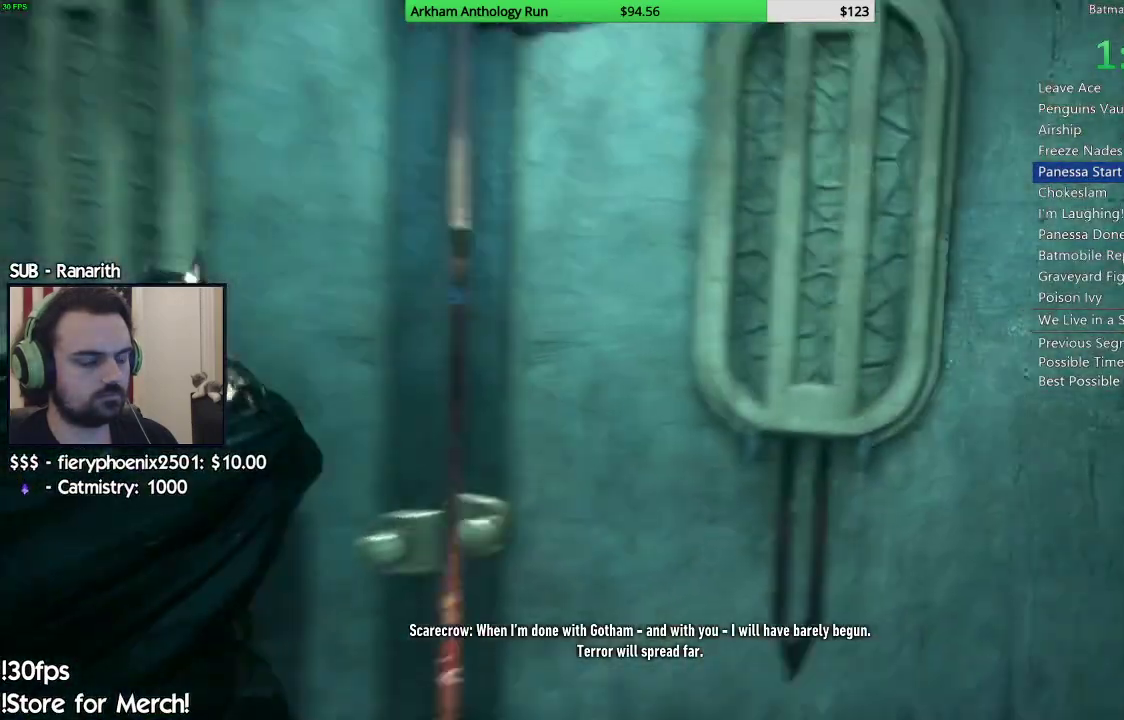
{"buttons": [], "left_stick": "down-left", "right_stick": "center", "events": [[383, "left_stick", "down-left"]]}
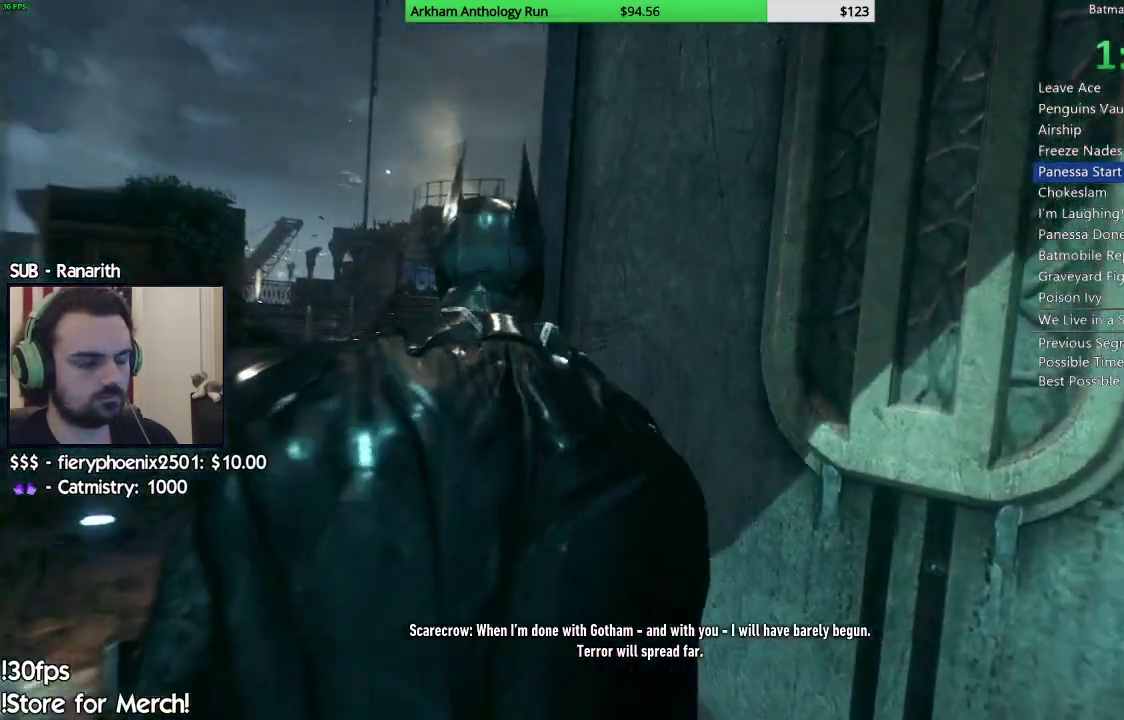
{"buttons": [], "left_stick": "down-left", "right_stick": "center", "events": []}
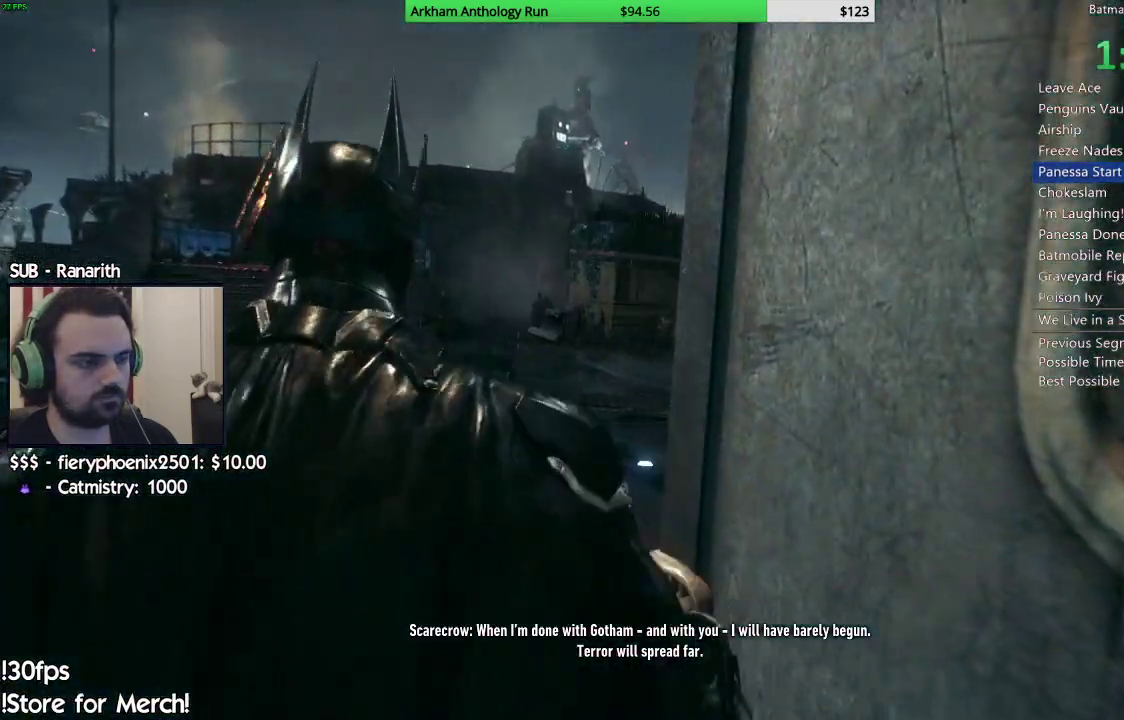
{"buttons": [], "left_stick": "down-left", "right_stick": "center", "events": []}
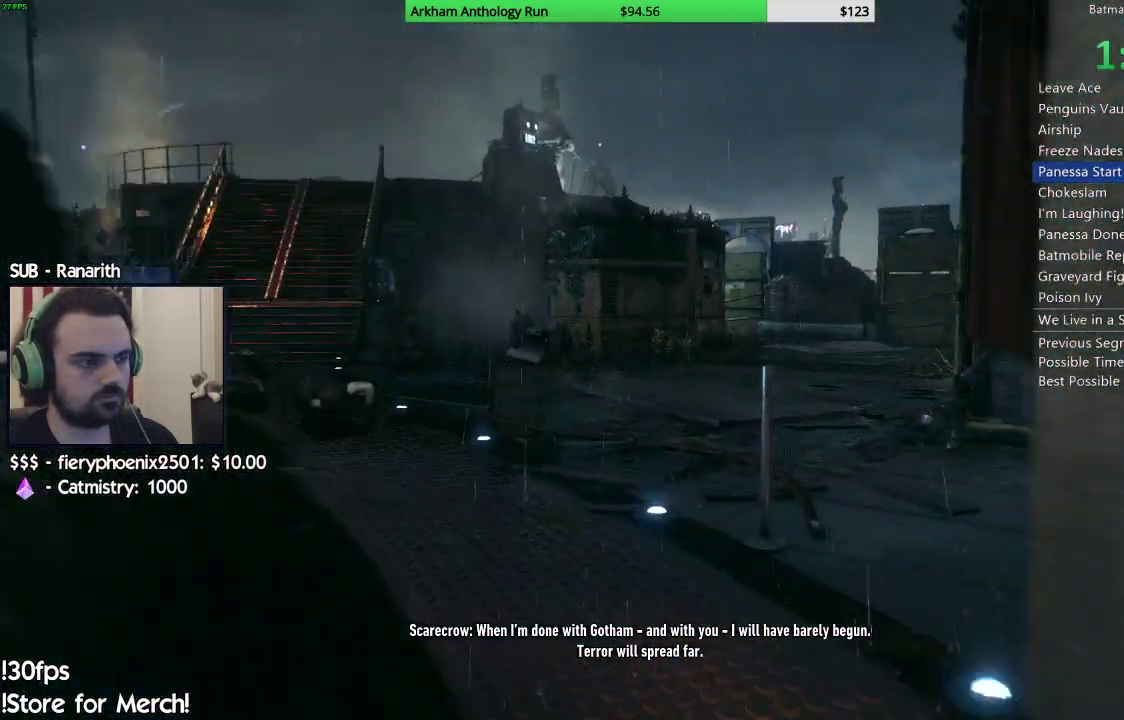
{"buttons": [], "left_stick": "center", "right_stick": "center", "events": [[150, "left_stick", "center"]]}
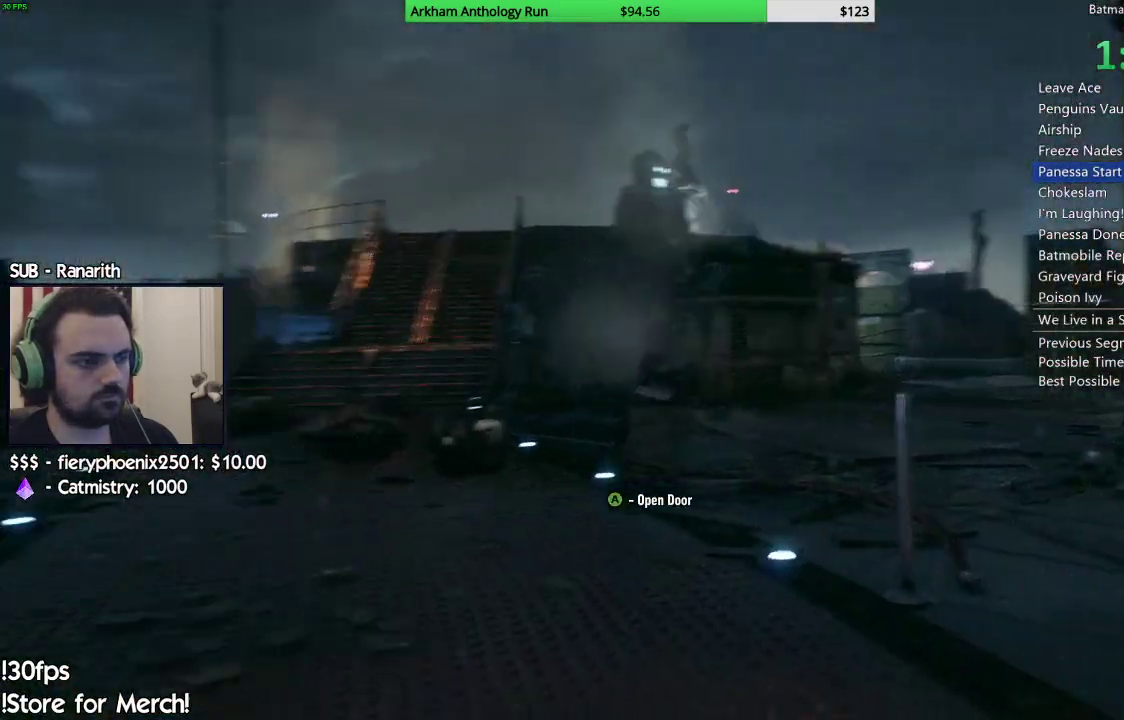
{"buttons": ["A"], "left_stick": "center", "right_stick": "center", "events": [[433, "A", "down"]]}
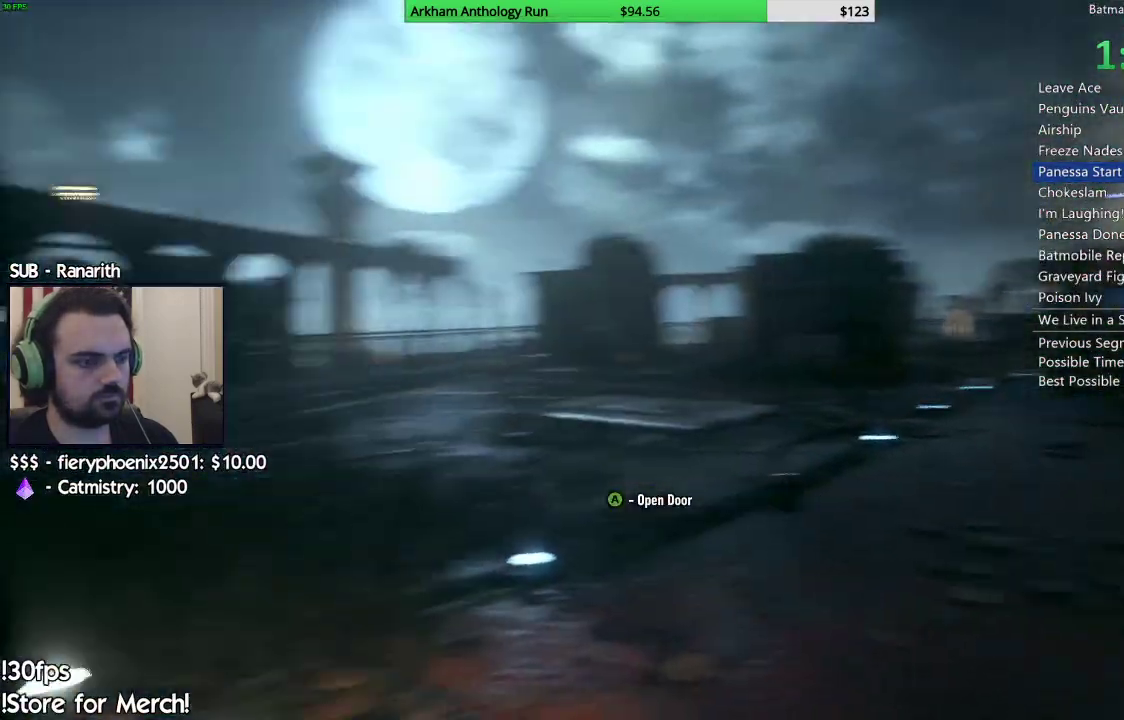
{"buttons": [], "left_stick": "center", "right_stick": "center", "events": [[83, "A", "up"]]}